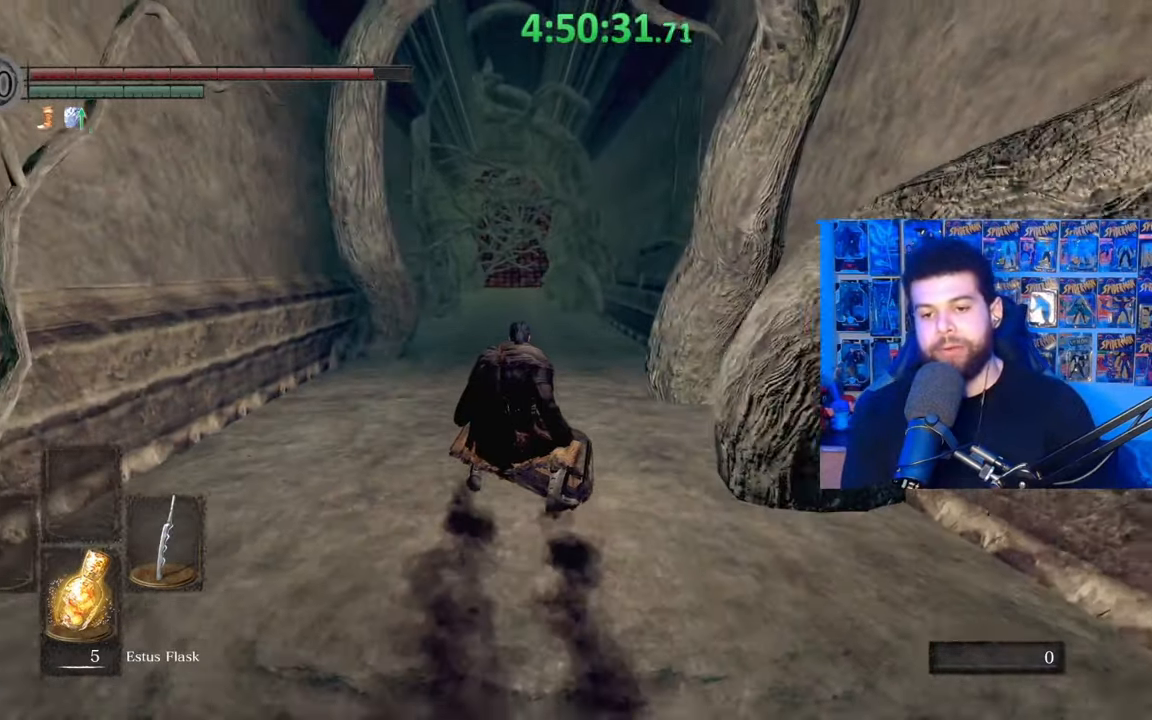
Gameplay with a controller (Xbox layout); each line is a JSON object with the inputs held at the frame after it. "events" lists button and stick changes between this image and that frame as [ms after this image, input, new state], when the widget could be followed in between.
{"buttons": [], "left_stick": "left", "right_stick": "center", "events": [[483, "left_stick", "left"]]}
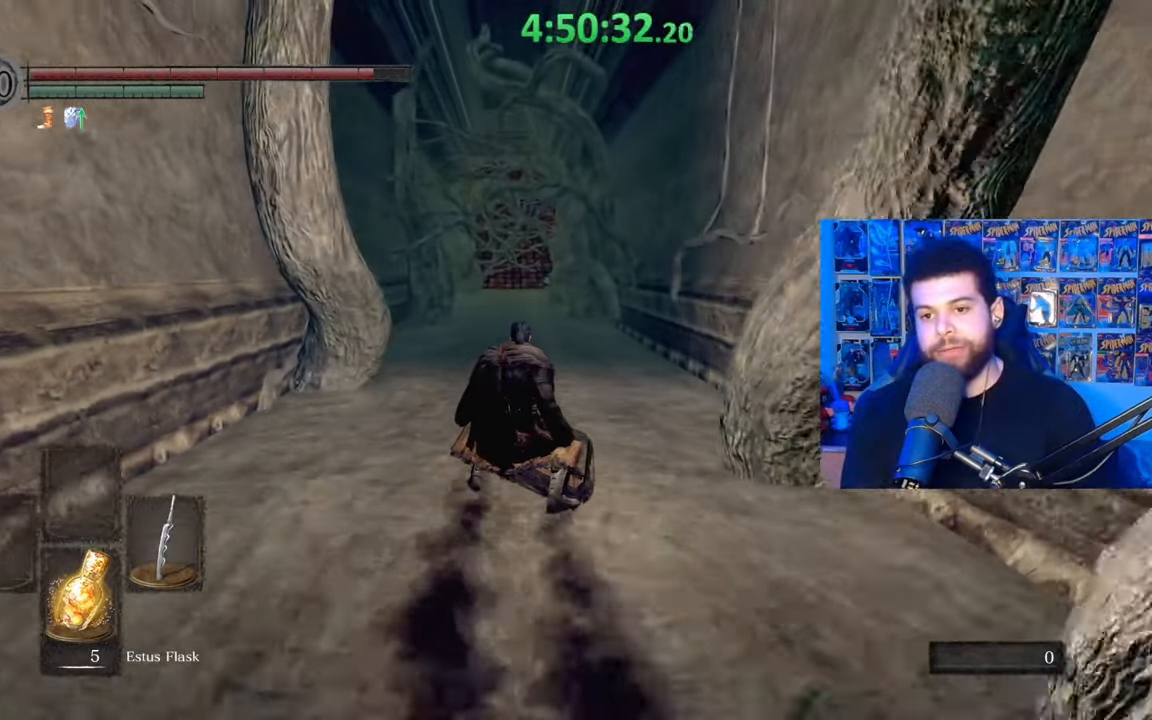
{"buttons": [], "left_stick": "center", "right_stick": "center", "events": [[67, "left_stick", "center"], [283, "left_stick", "right"], [433, "left_stick", "center"]]}
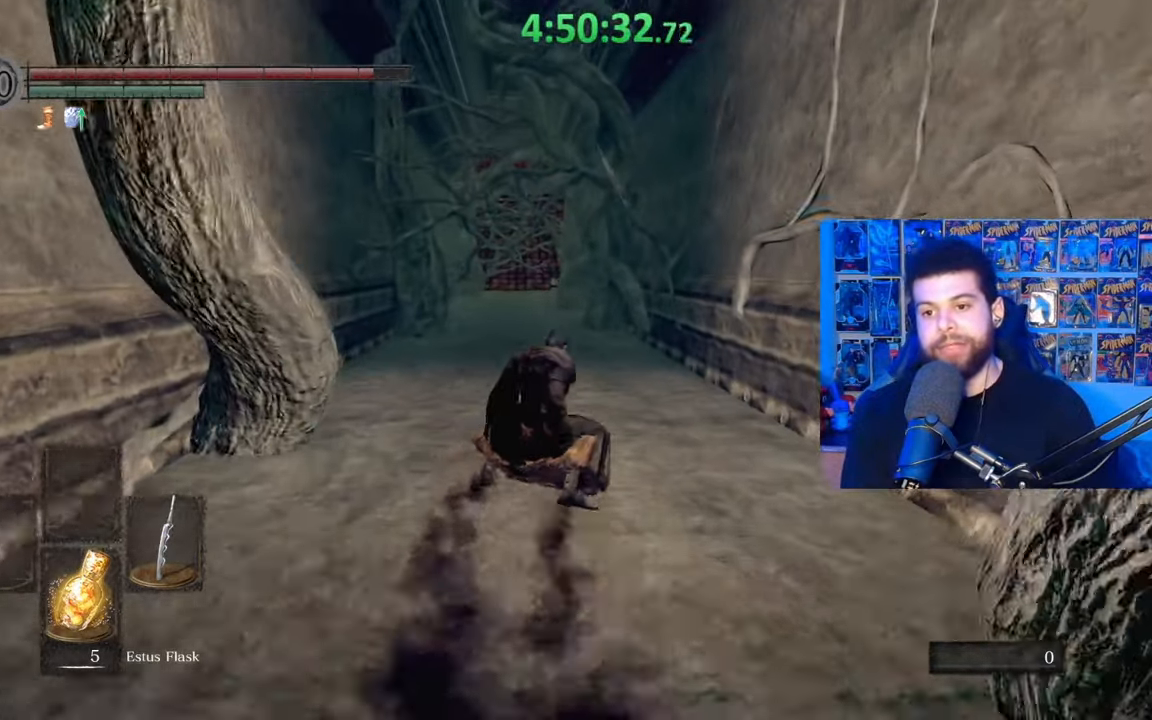
{"buttons": [], "left_stick": "center", "right_stick": "center", "events": [[183, "left_stick", "left"], [283, "left_stick", "center"]]}
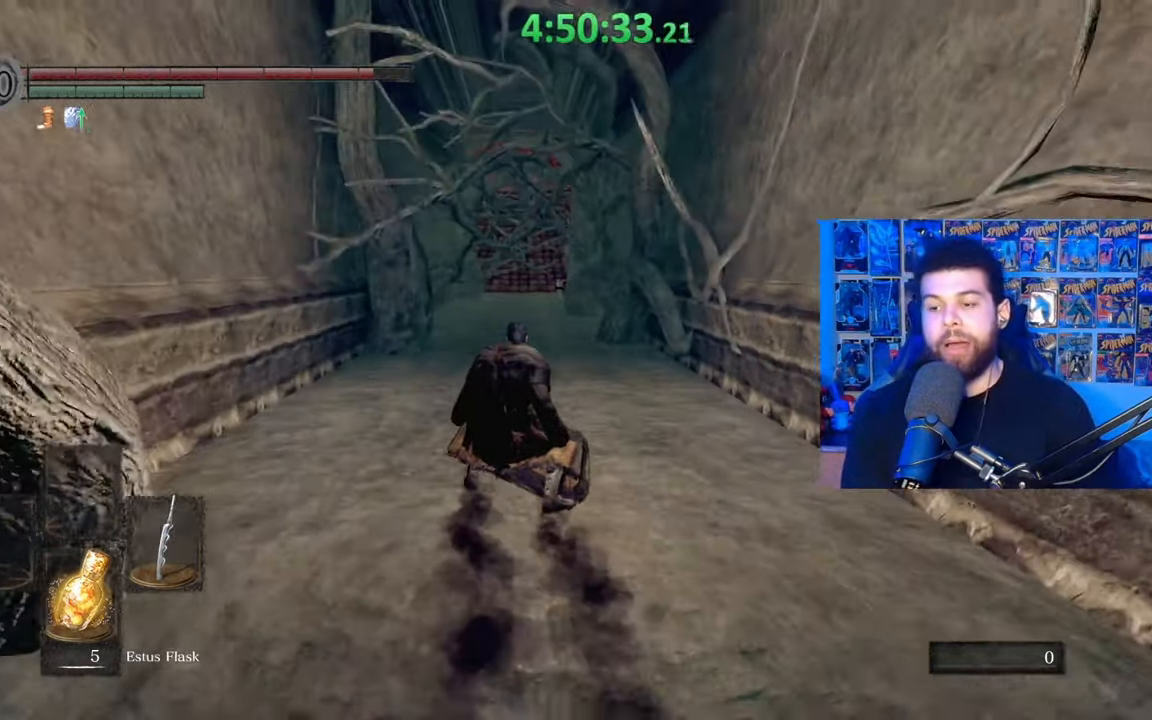
{"buttons": [], "left_stick": "center", "right_stick": "center", "events": []}
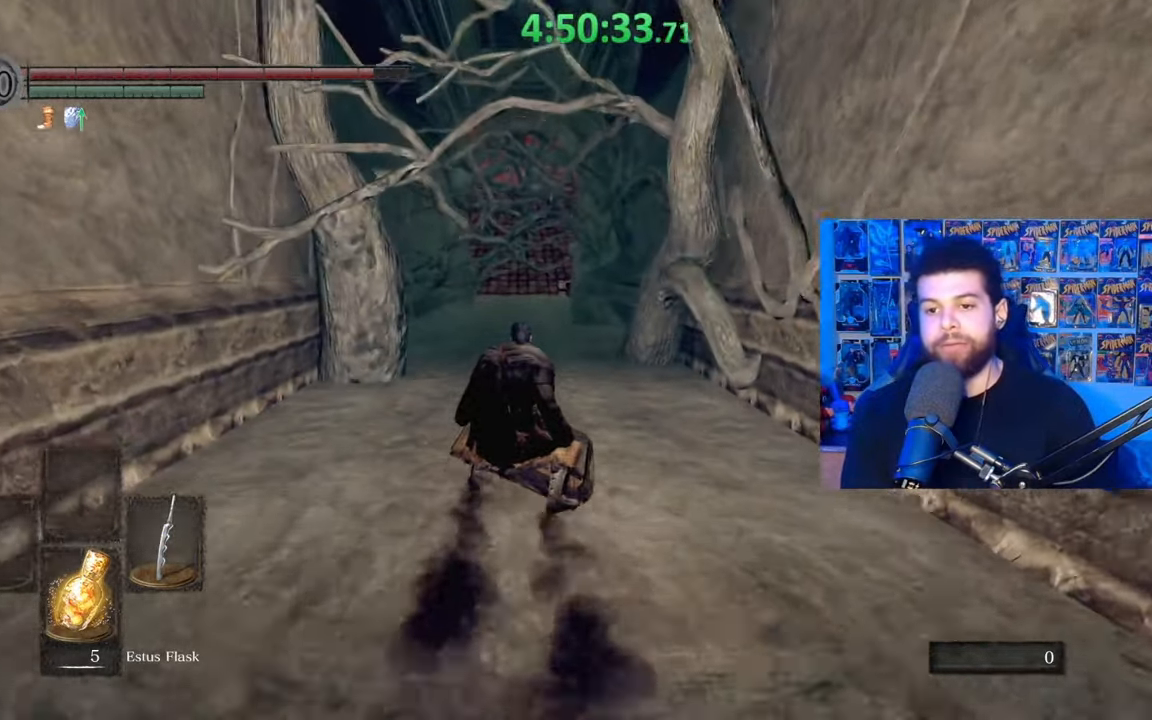
{"buttons": [], "left_stick": "center", "right_stick": "center", "events": [[283, "left_stick", "left"], [417, "left_stick", "center"]]}
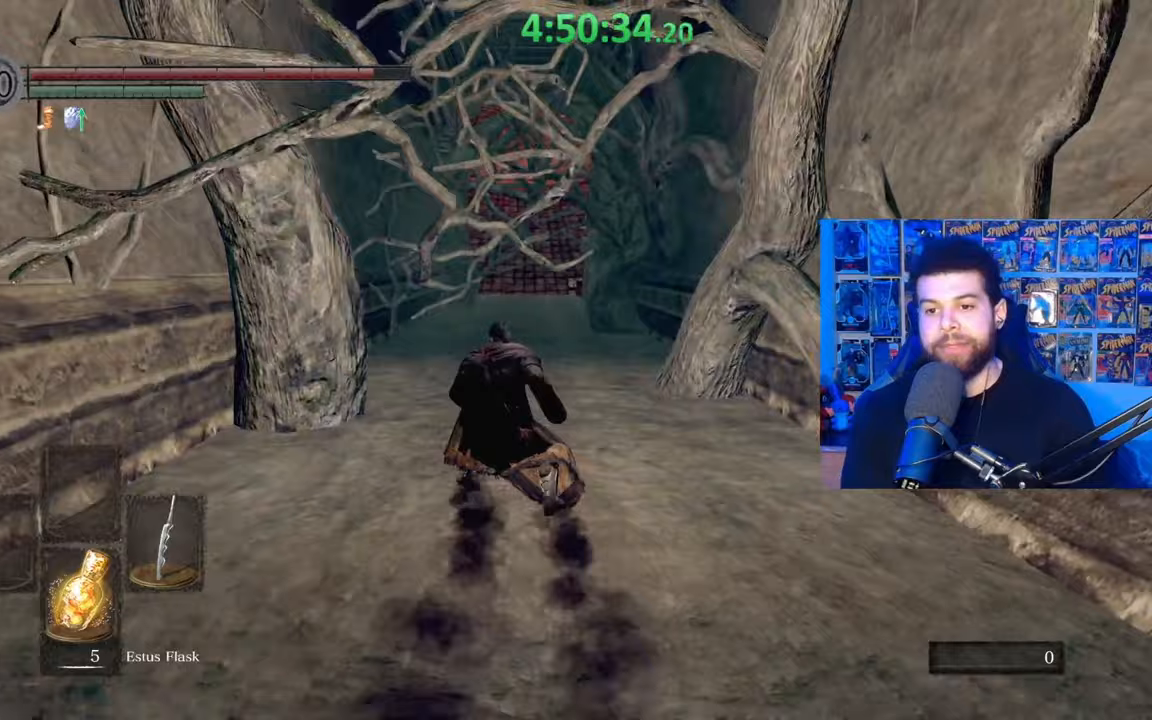
{"buttons": [], "left_stick": "center", "right_stick": "center", "events": [[333, "left_stick", "right"], [433, "left_stick", "center"]]}
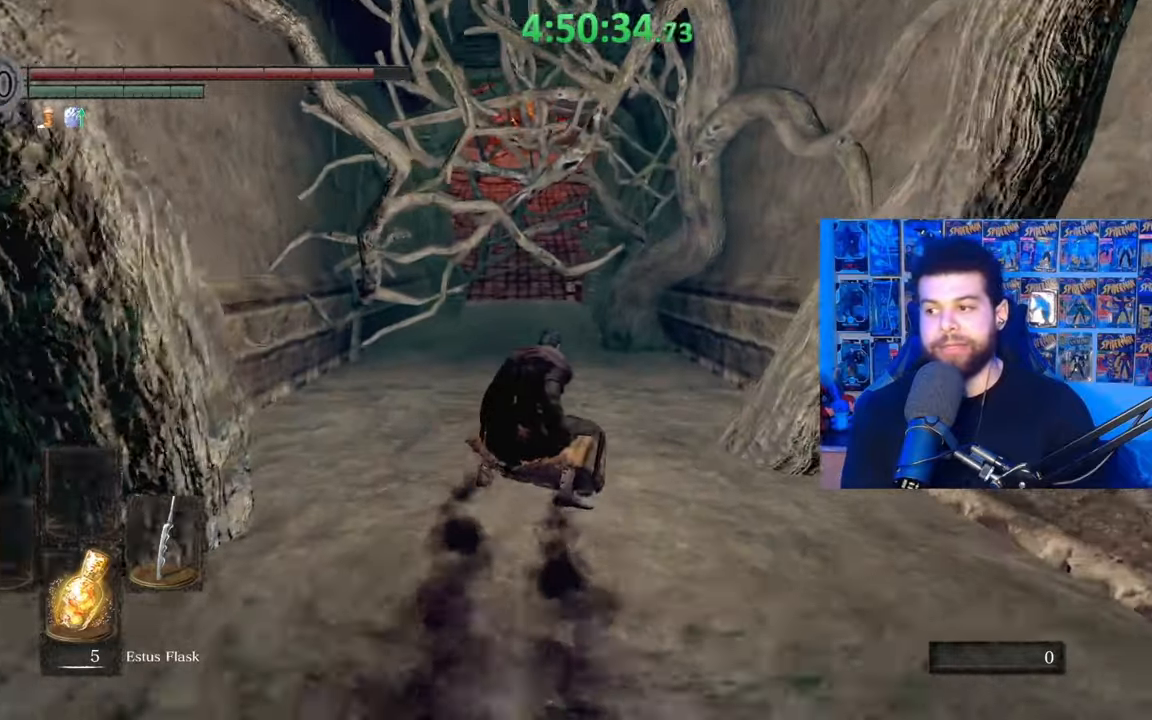
{"buttons": [], "left_stick": "center", "right_stick": "center", "events": []}
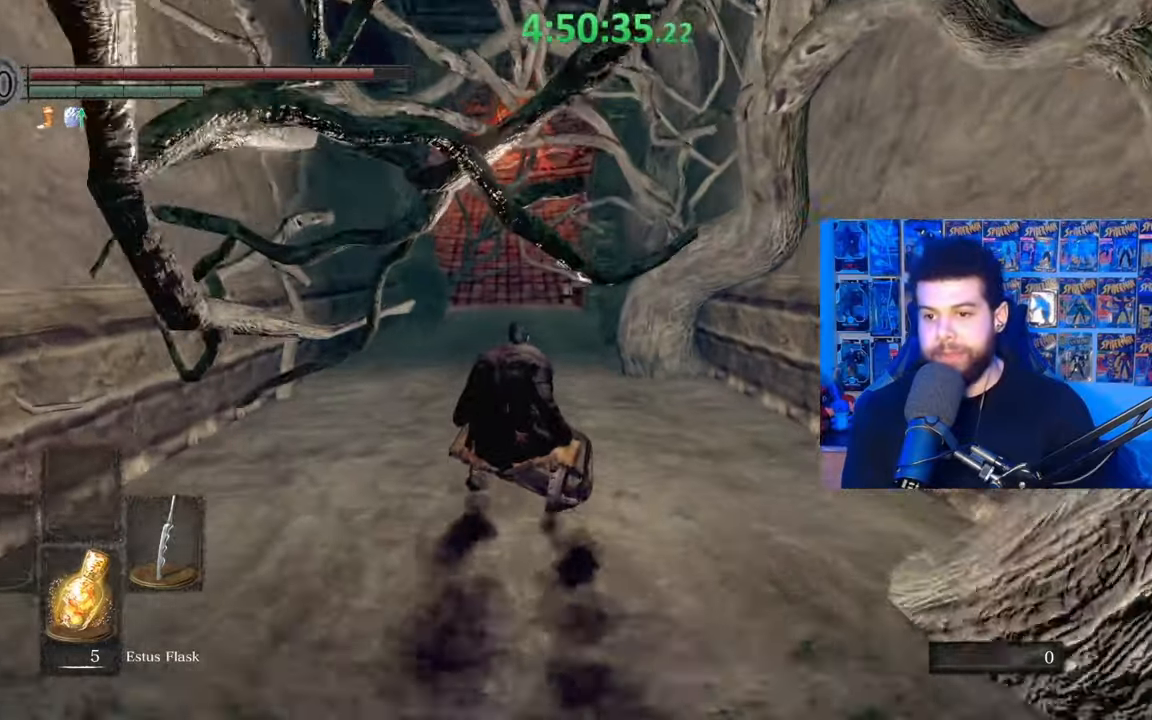
{"buttons": [], "left_stick": "center", "right_stick": "center", "events": []}
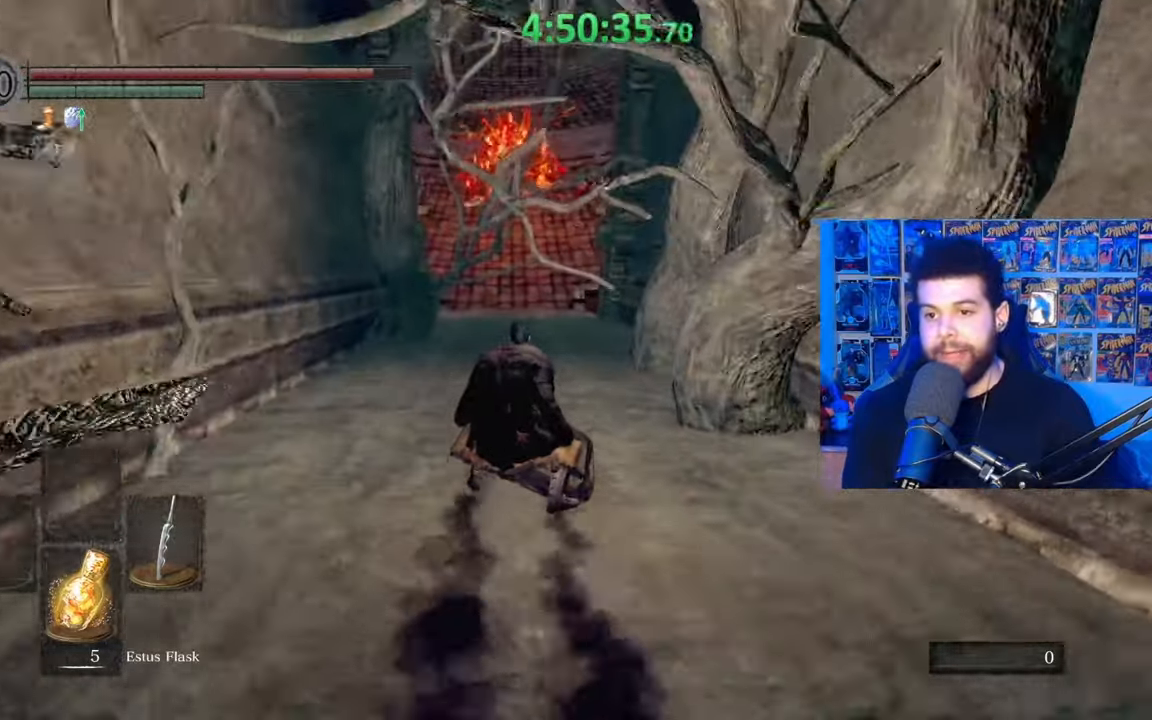
{"buttons": [], "left_stick": "center", "right_stick": "center", "events": []}
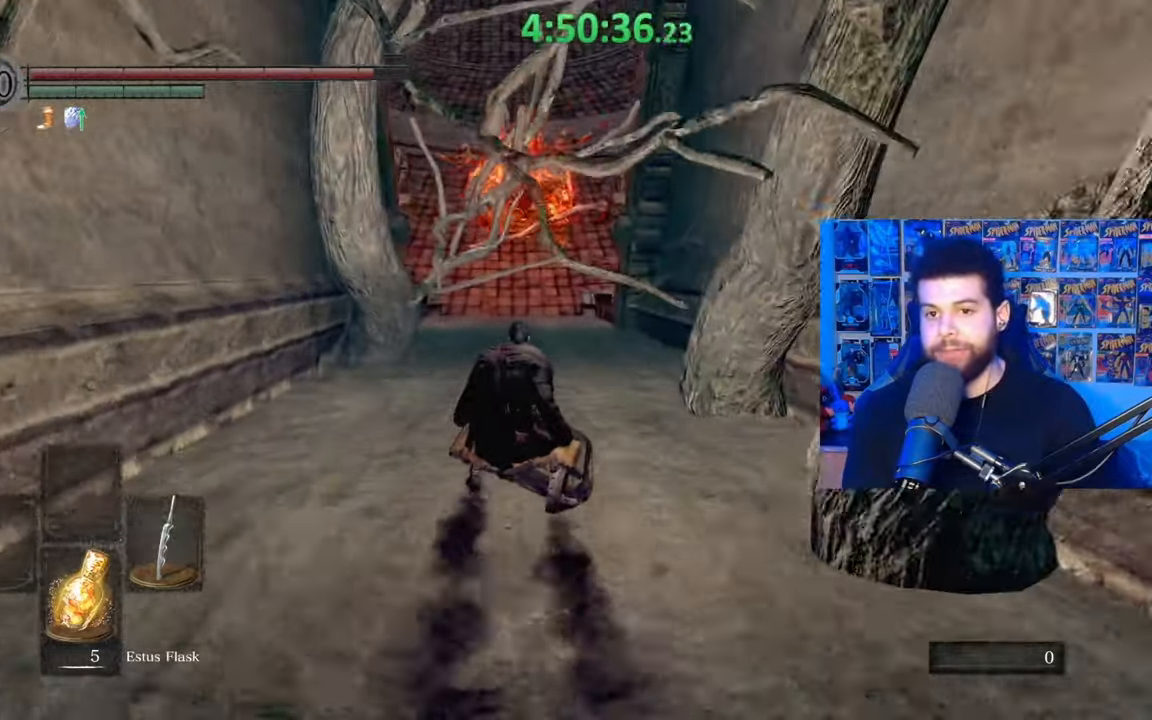
{"buttons": [], "left_stick": "center", "right_stick": "center", "events": []}
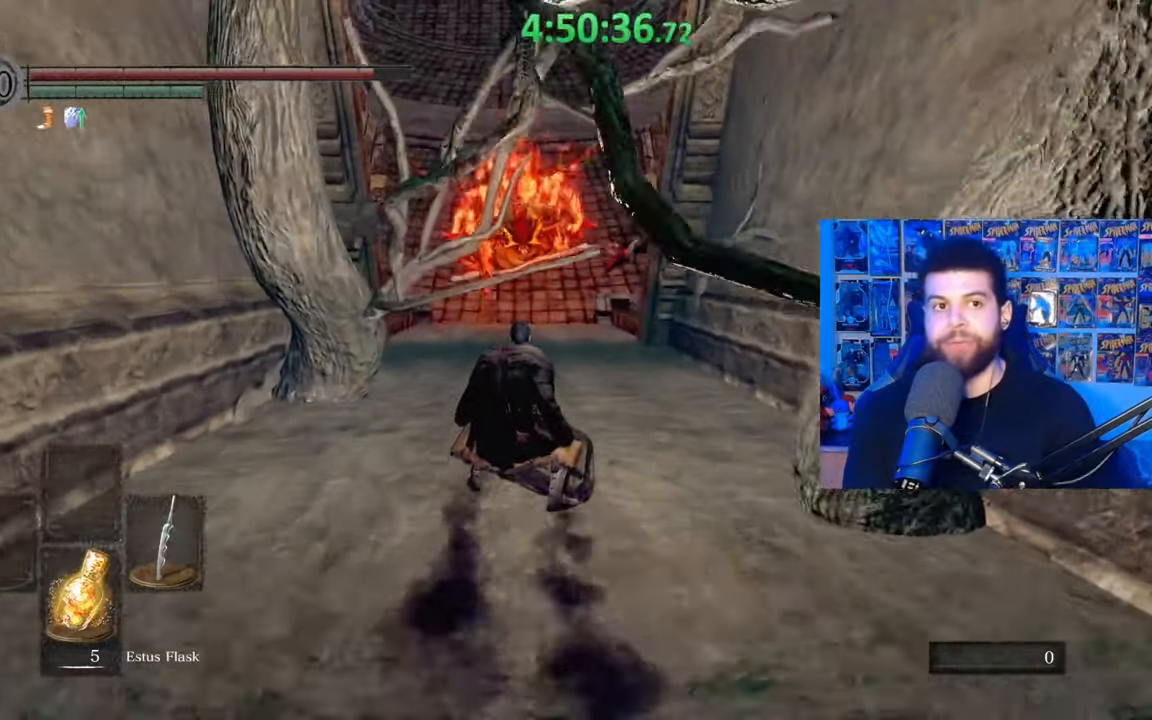
{"buttons": [], "left_stick": "center", "right_stick": "center", "events": []}
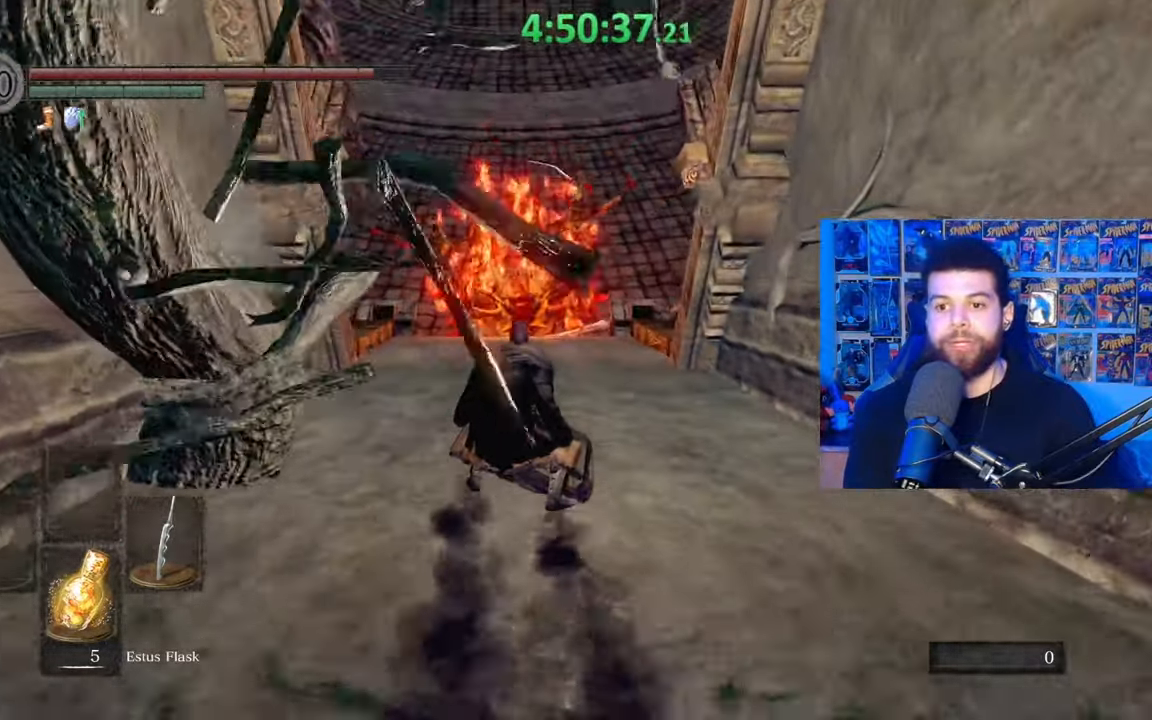
{"buttons": [], "left_stick": "center", "right_stick": "center", "events": []}
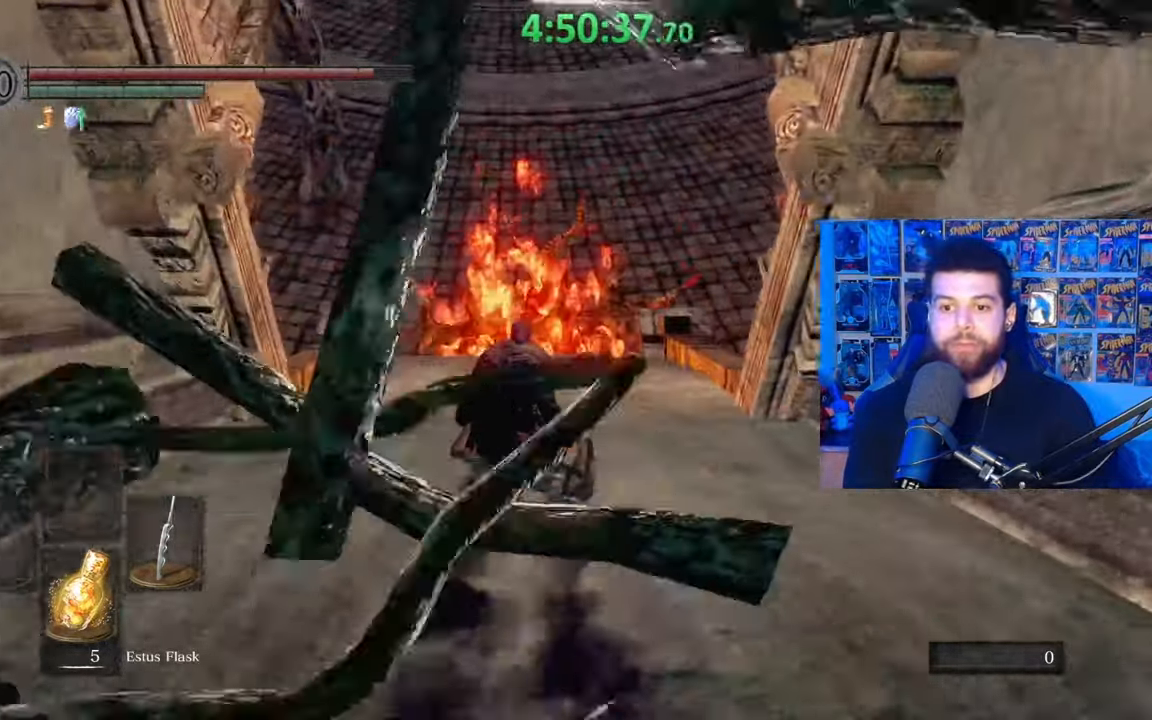
{"buttons": [], "left_stick": "center", "right_stick": "center", "events": []}
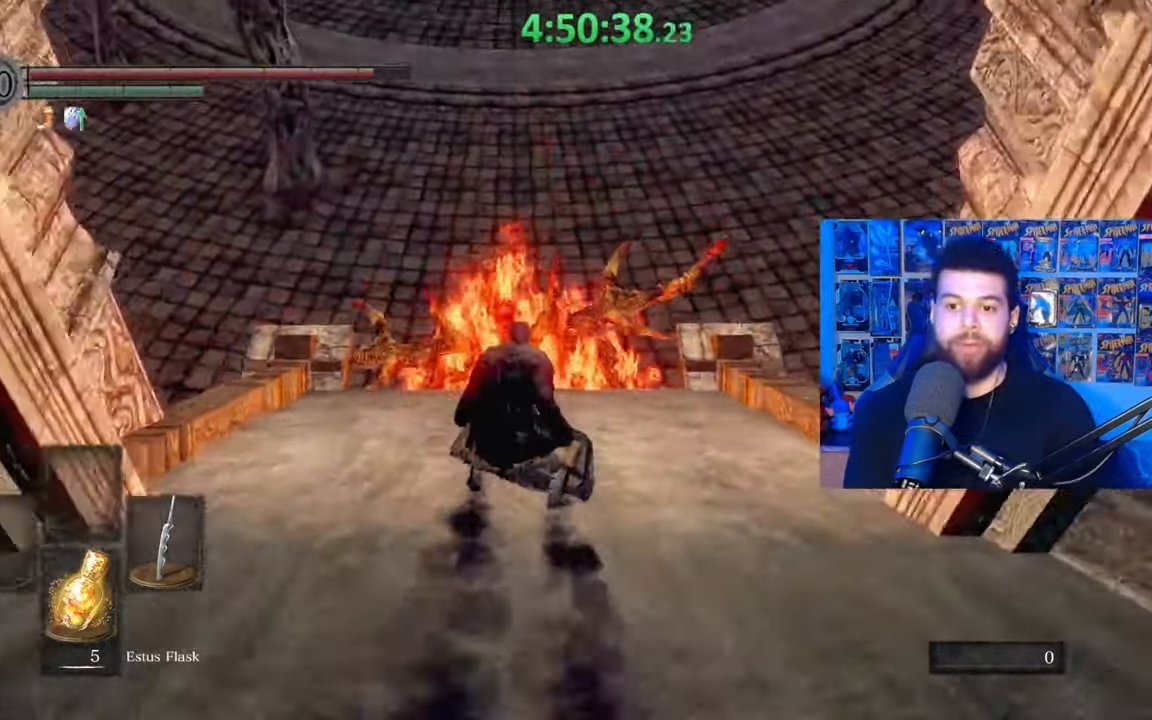
{"buttons": [], "left_stick": "center", "right_stick": "center", "events": []}
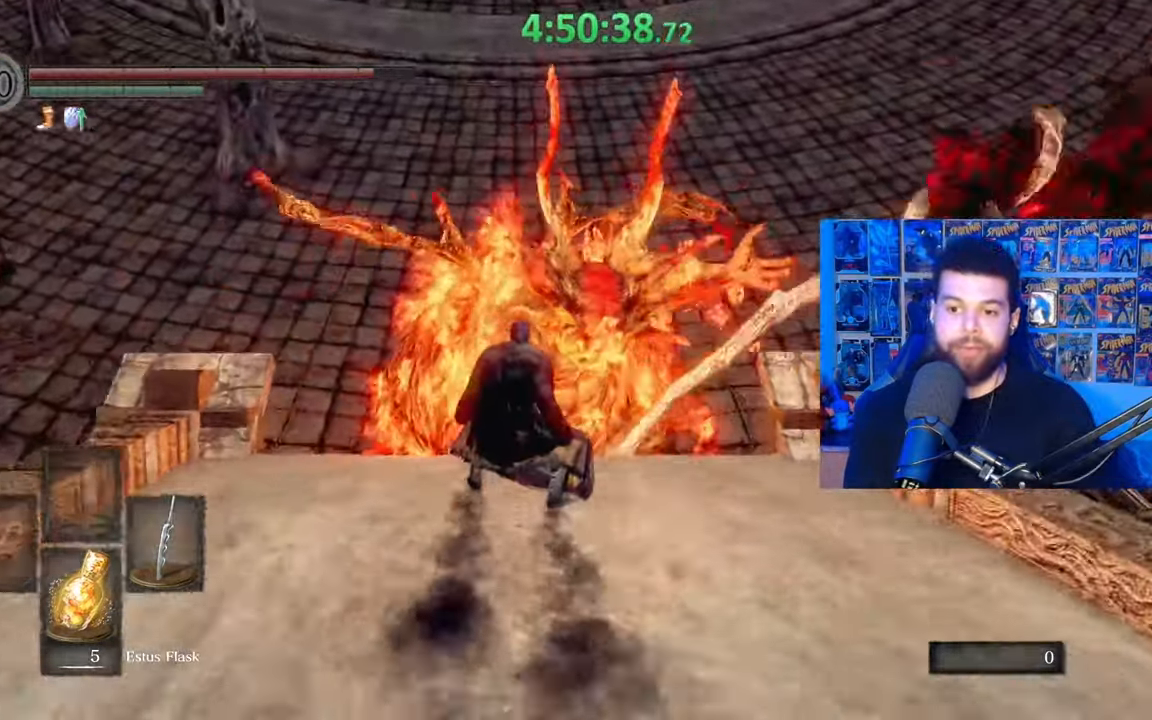
{"buttons": [], "left_stick": "up-left", "right_stick": "center", "events": [[283, "left_stick", "up"], [333, "left_stick", "up-left"]]}
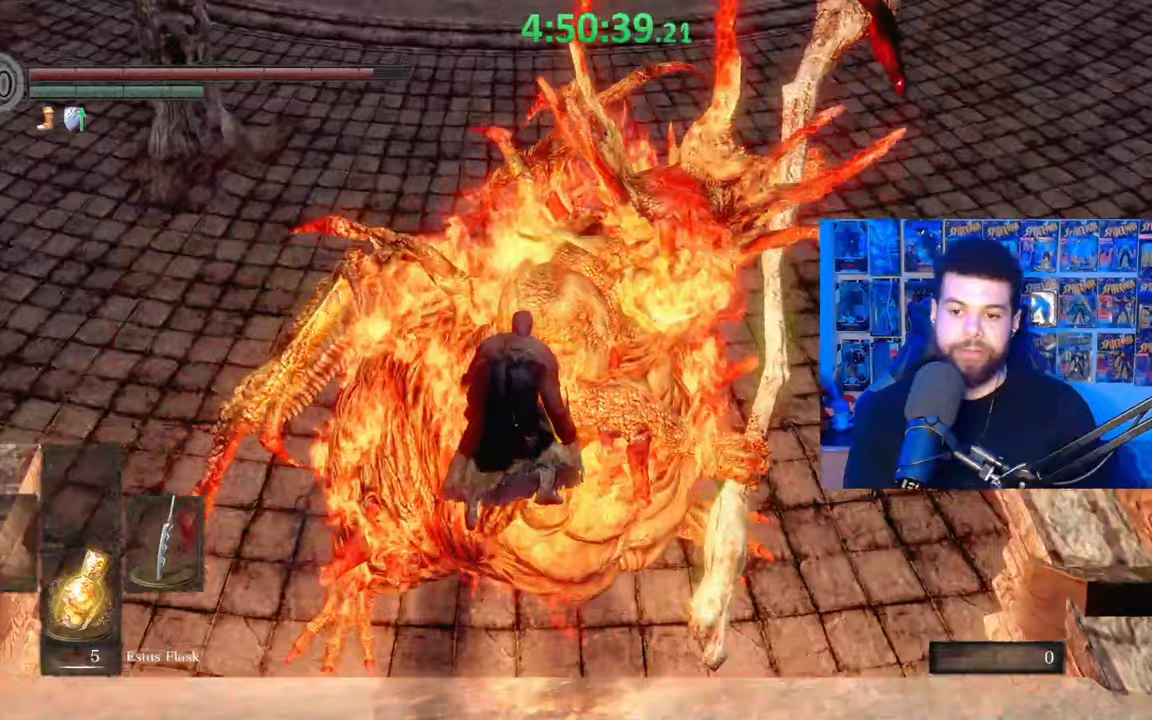
{"buttons": ["B"], "left_stick": "up-left", "right_stick": "center", "events": [[33, "right_stick", "up-left"], [167, "right_stick", "center"], [317, "B", "down"], [383, "B", "up"], [433, "B", "down"]]}
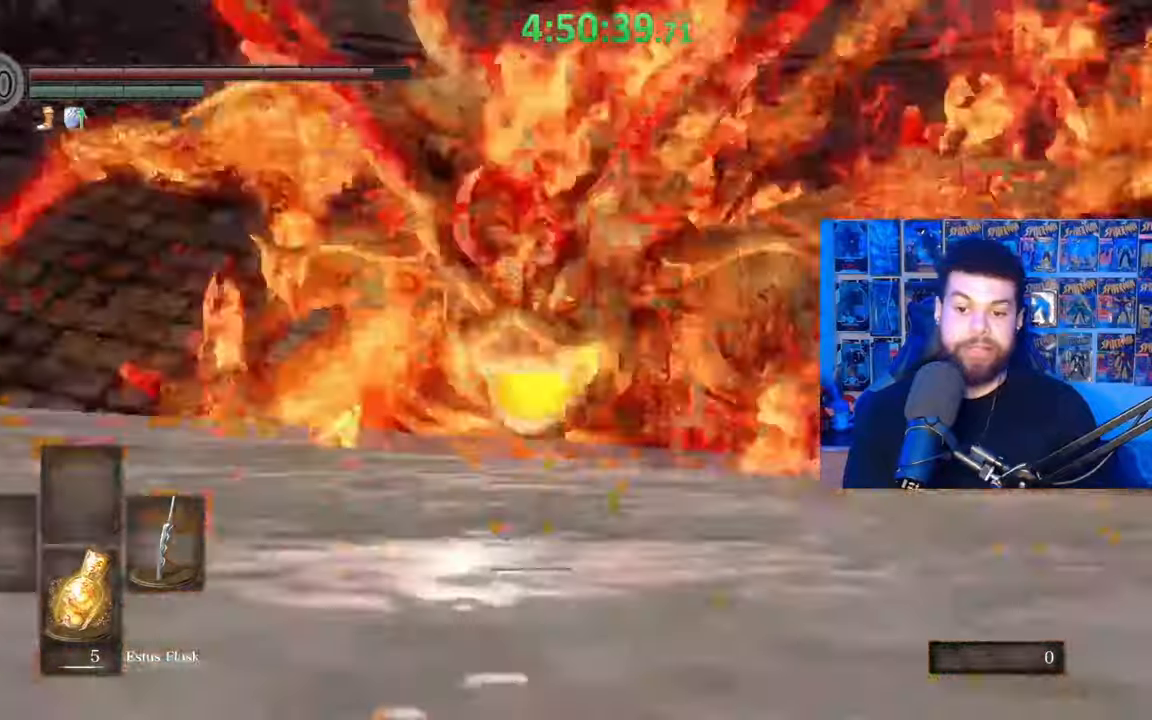
{"buttons": ["B"], "left_stick": "up", "right_stick": "center", "events": [[33, "B", "up"], [67, "left_stick", "up"], [83, "B", "down"], [183, "B", "up"], [267, "B", "down"], [333, "B", "up"], [417, "B", "down"]]}
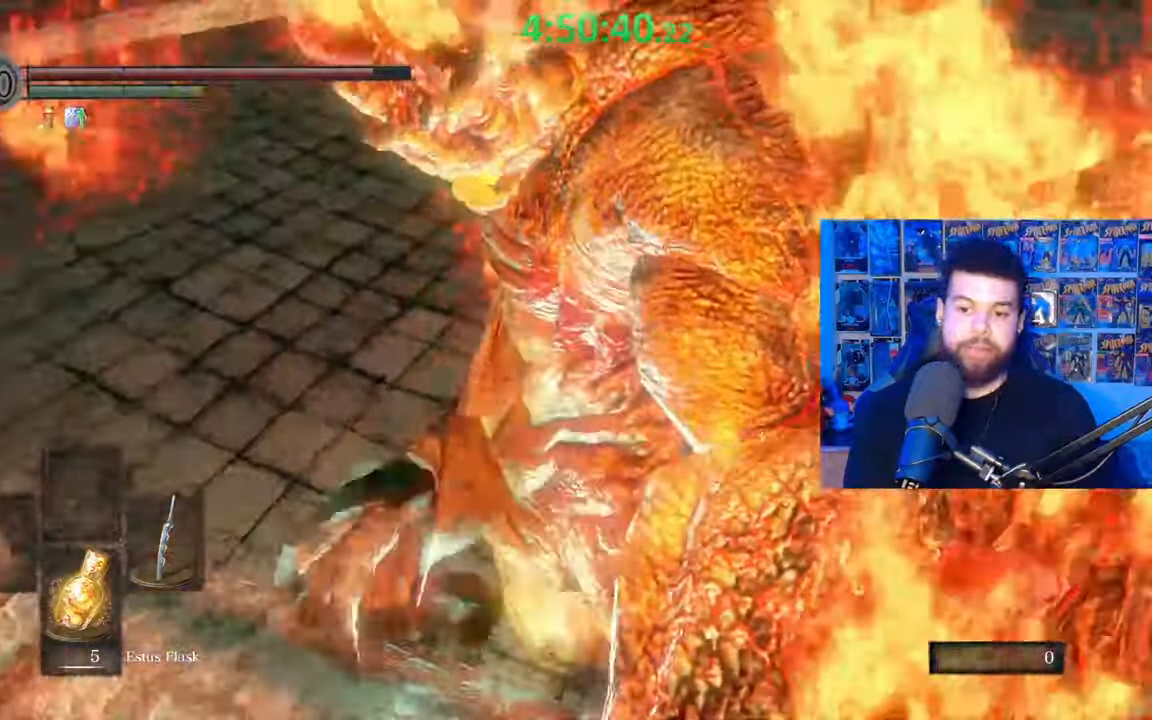
{"buttons": ["B"], "left_stick": "up", "right_stick": "center", "events": [[17, "B", "up"], [83, "B", "down"], [183, "B", "up"], [233, "B", "down"], [333, "B", "up"], [417, "B", "down"]]}
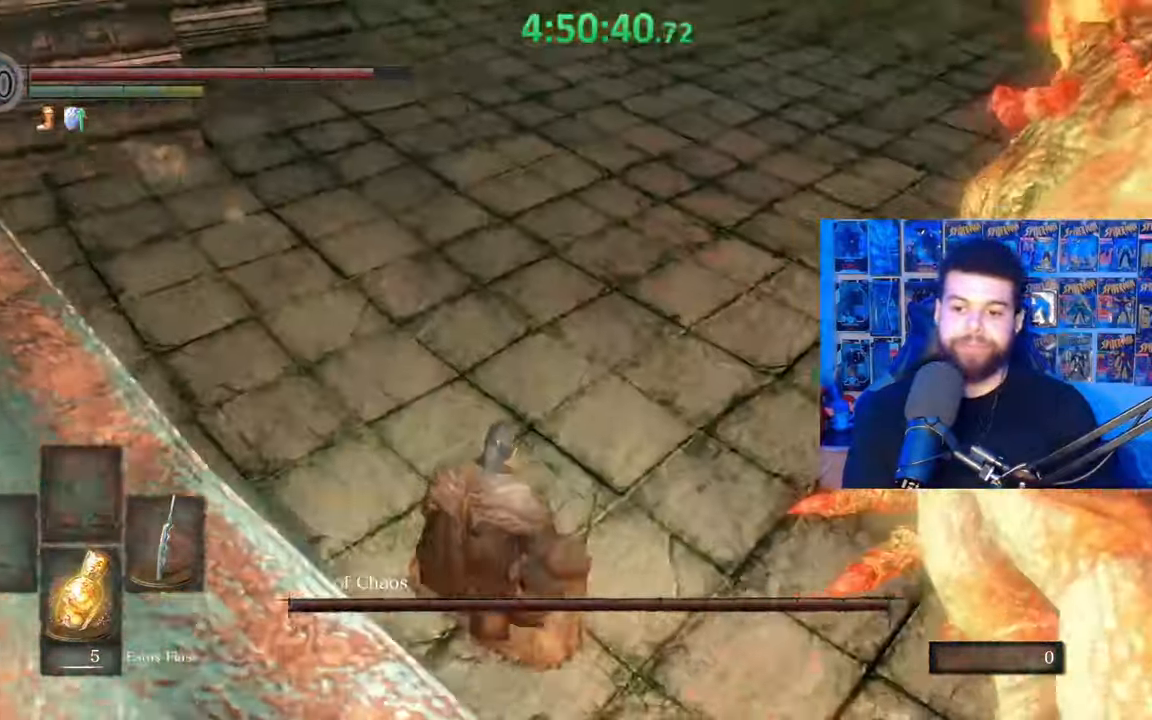
{"buttons": [], "left_stick": "up", "right_stick": "right", "events": [[17, "B", "up"], [67, "B", "down"], [167, "B", "up"], [233, "B", "down"], [333, "B", "up"], [467, "right_stick", "right"]]}
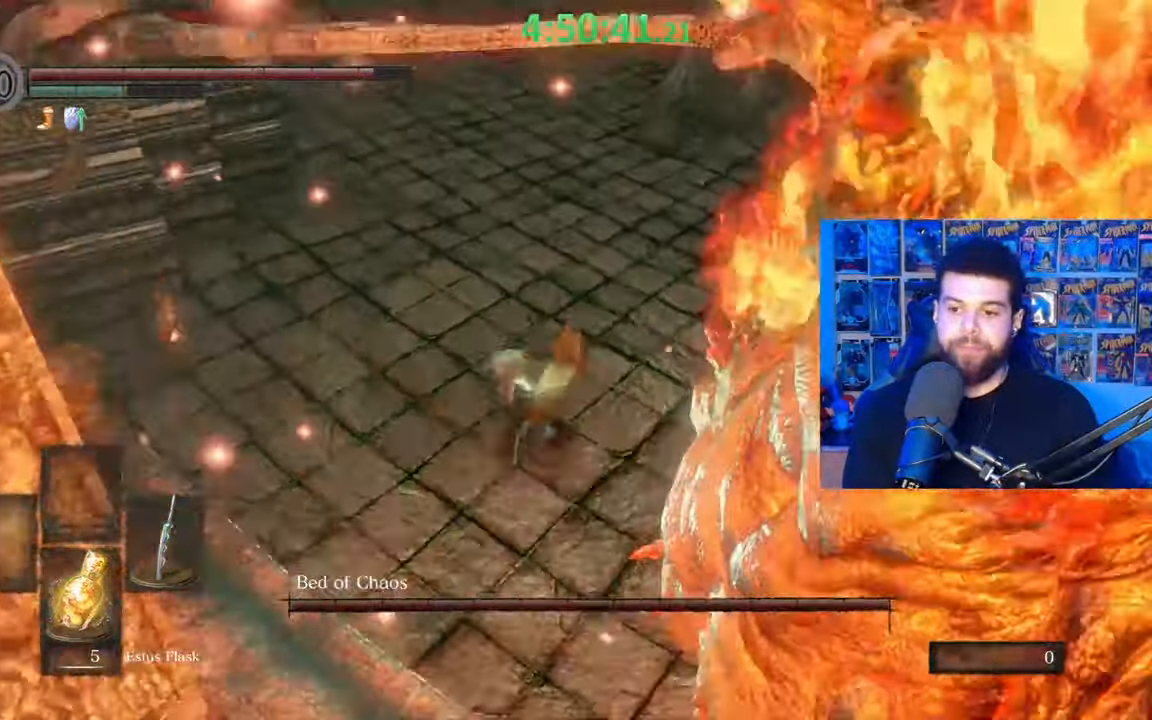
{"buttons": [], "left_stick": "down-left", "right_stick": "right", "events": [[133, "left_stick", "up-left"], [283, "left_stick", "left"], [483, "left_stick", "down-left"]]}
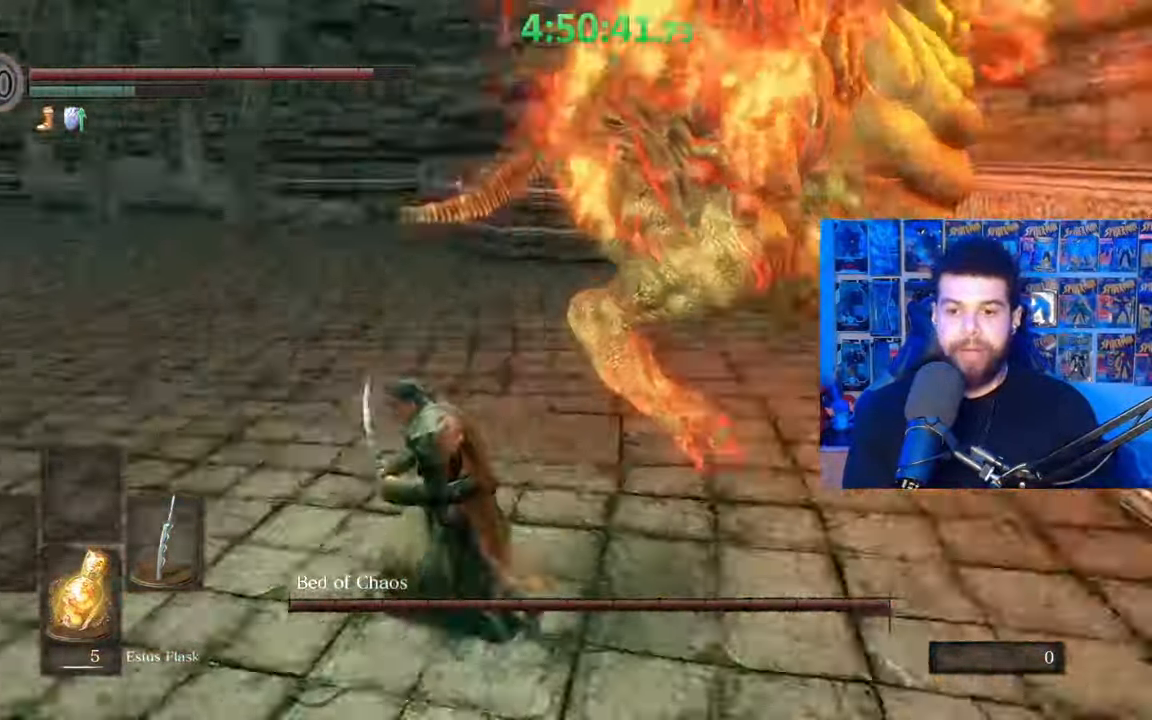
{"buttons": ["B"], "left_stick": "left", "right_stick": "left", "events": [[33, "right_stick", "center"], [117, "B", "down"], [433, "right_stick", "left"], [483, "left_stick", "left"]]}
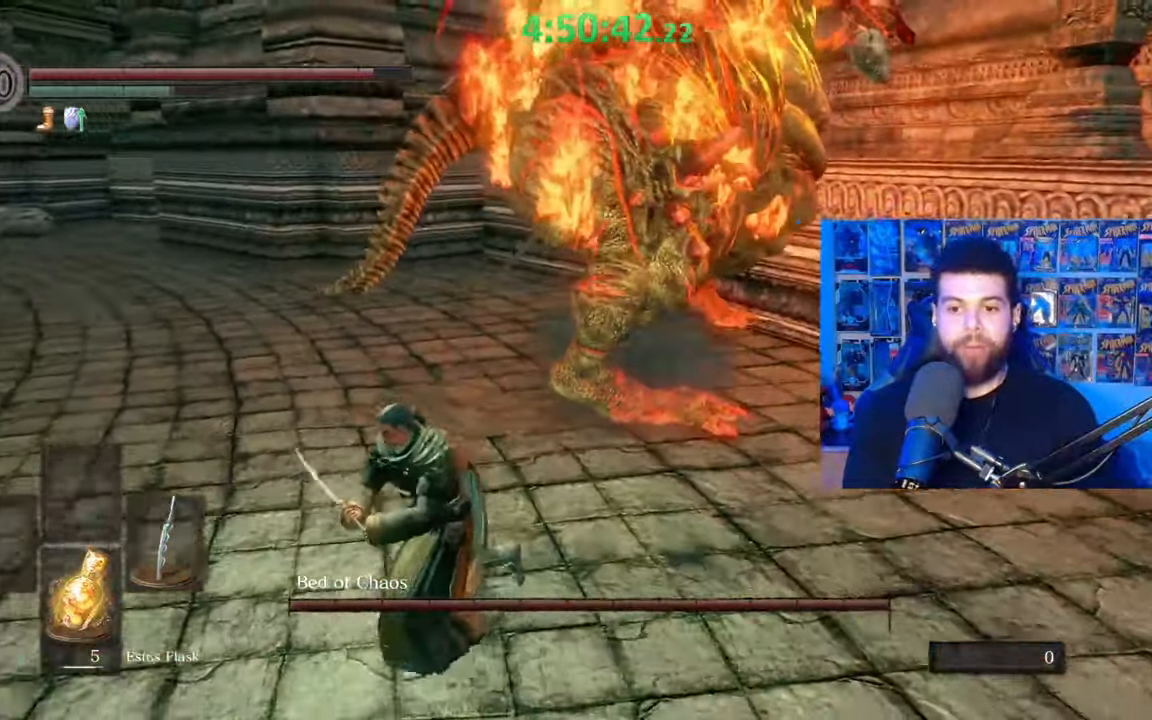
{"buttons": ["B"], "left_stick": "up-left", "right_stick": "center", "events": [[133, "left_stick", "up-left"], [383, "right_stick", "center"]]}
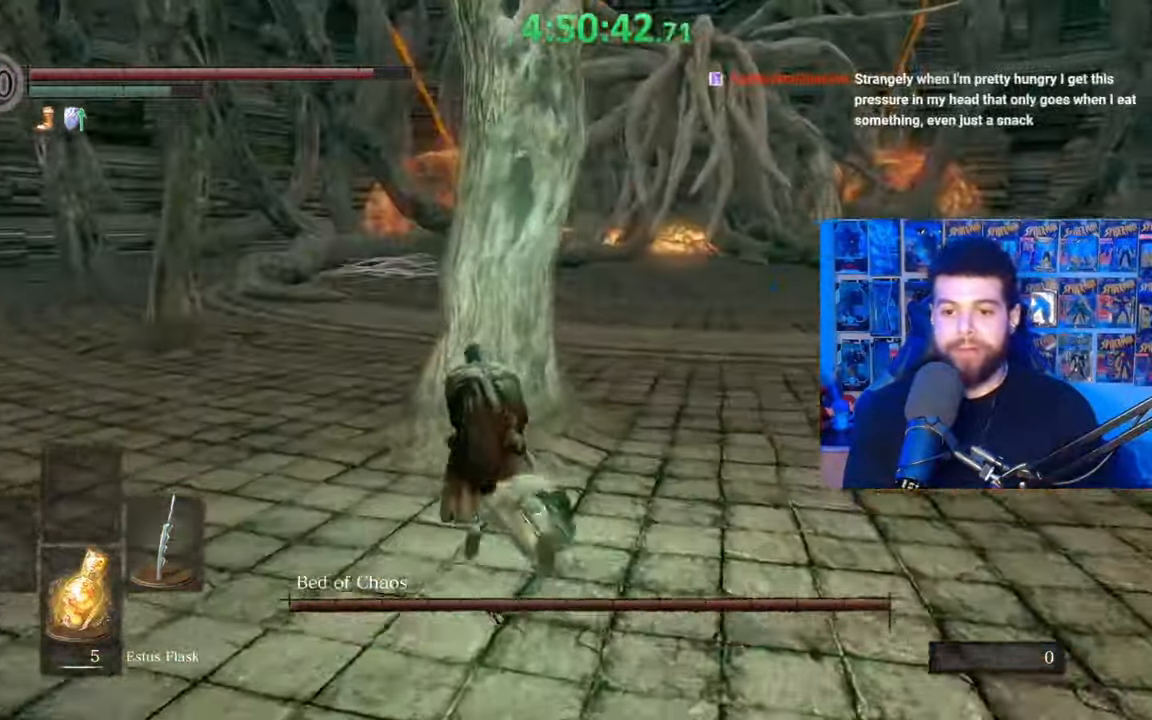
{"buttons": ["B"], "left_stick": "down-left", "right_stick": "right", "events": [[117, "right_stick", "right"], [367, "left_stick", "left"], [483, "left_stick", "down-left"]]}
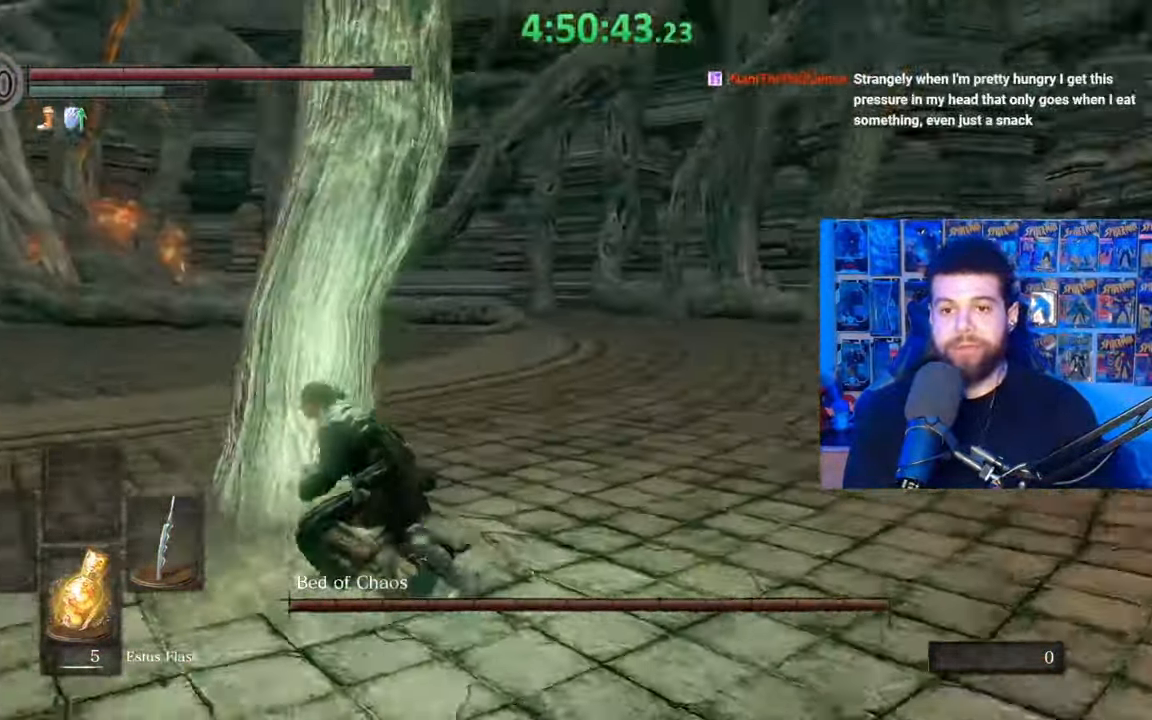
{"buttons": [], "left_stick": "down", "right_stick": "left", "events": [[233, "right_stick", "center"], [333, "B", "up"], [417, "left_stick", "down"], [483, "right_stick", "left"]]}
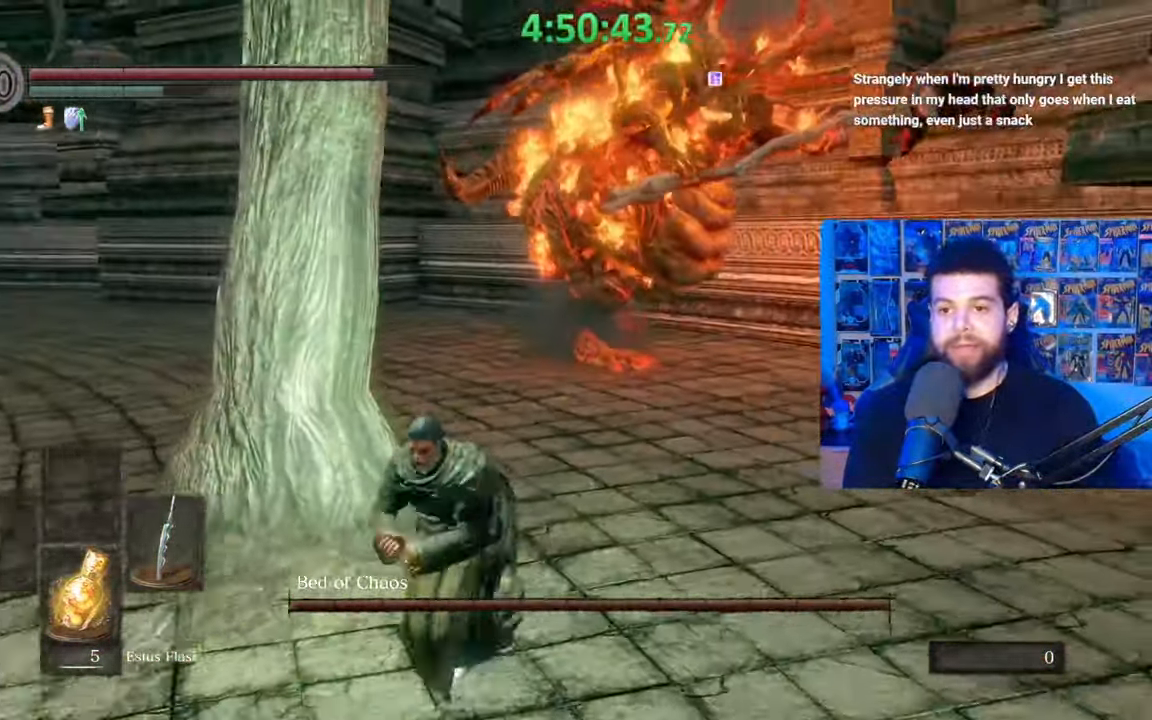
{"buttons": ["B"], "left_stick": "down-right", "right_stick": "center", "events": [[167, "right_stick", "center"], [283, "B", "down"], [417, "left_stick", "down-right"]]}
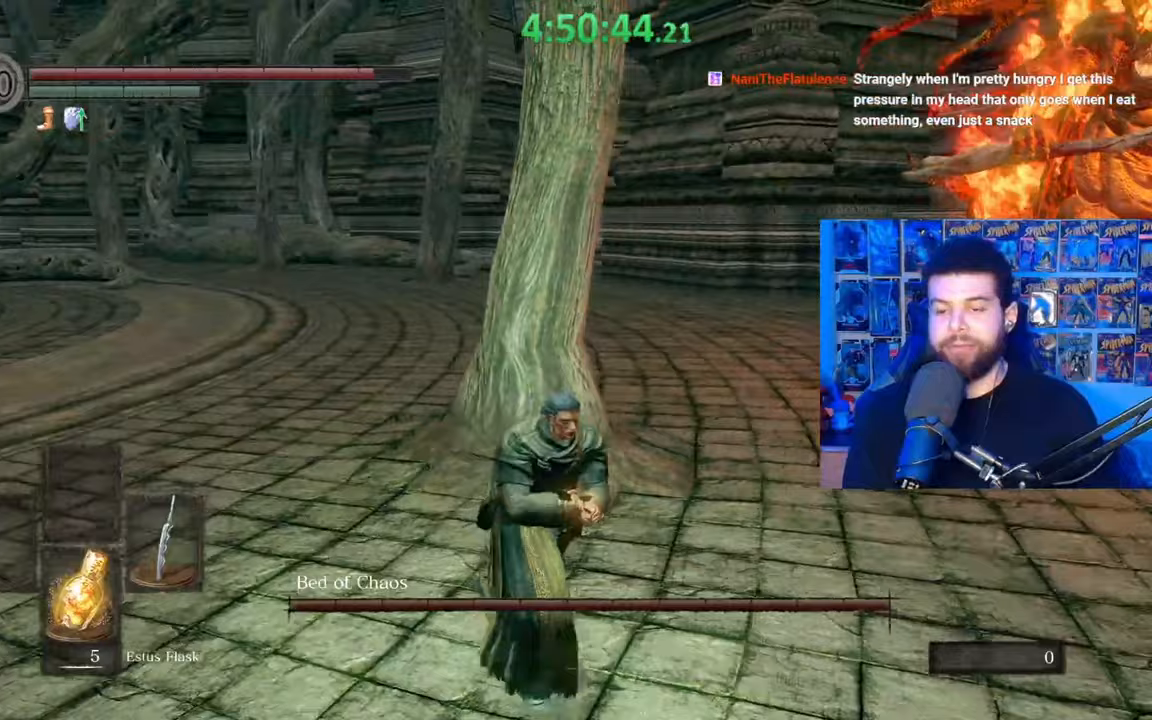
{"buttons": [], "left_stick": "down", "right_stick": "center", "events": [[33, "right_stick", "right"], [167, "right_stick", "center"], [183, "left_stick", "down"], [367, "B", "up"]]}
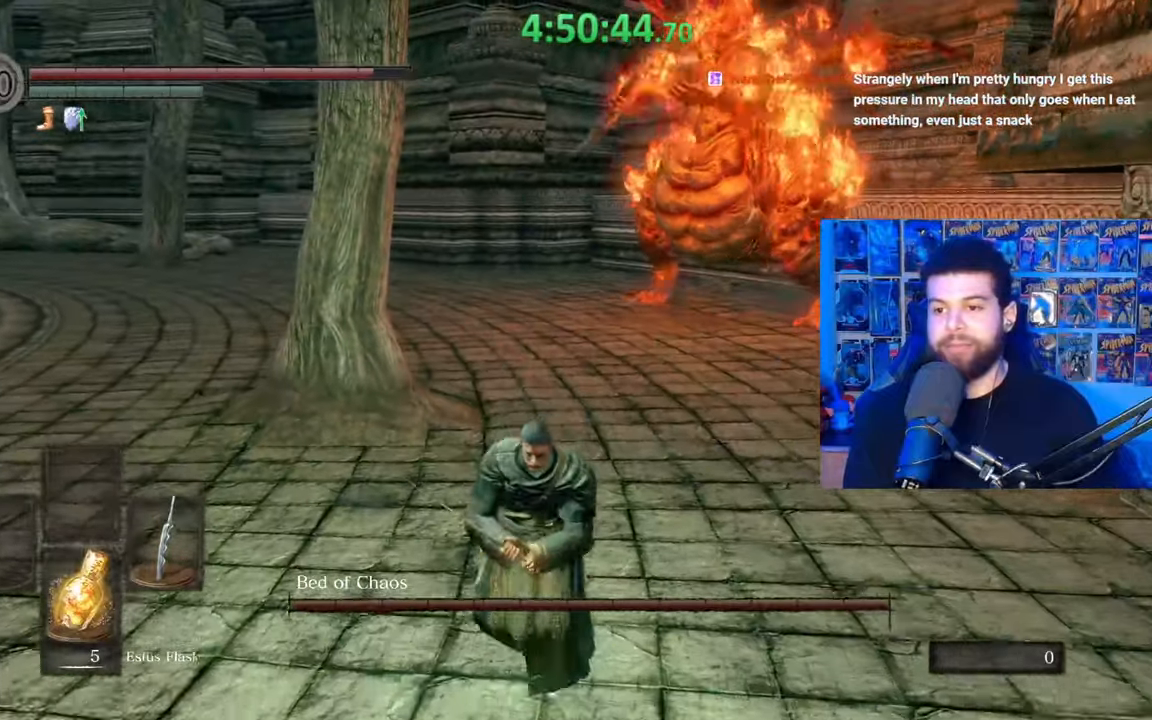
{"buttons": [], "left_stick": "down", "right_stick": "center", "events": [[33, "right_stick", "left"], [133, "right_stick", "center"], [383, "right_stick", "right"], [483, "right_stick", "center"]]}
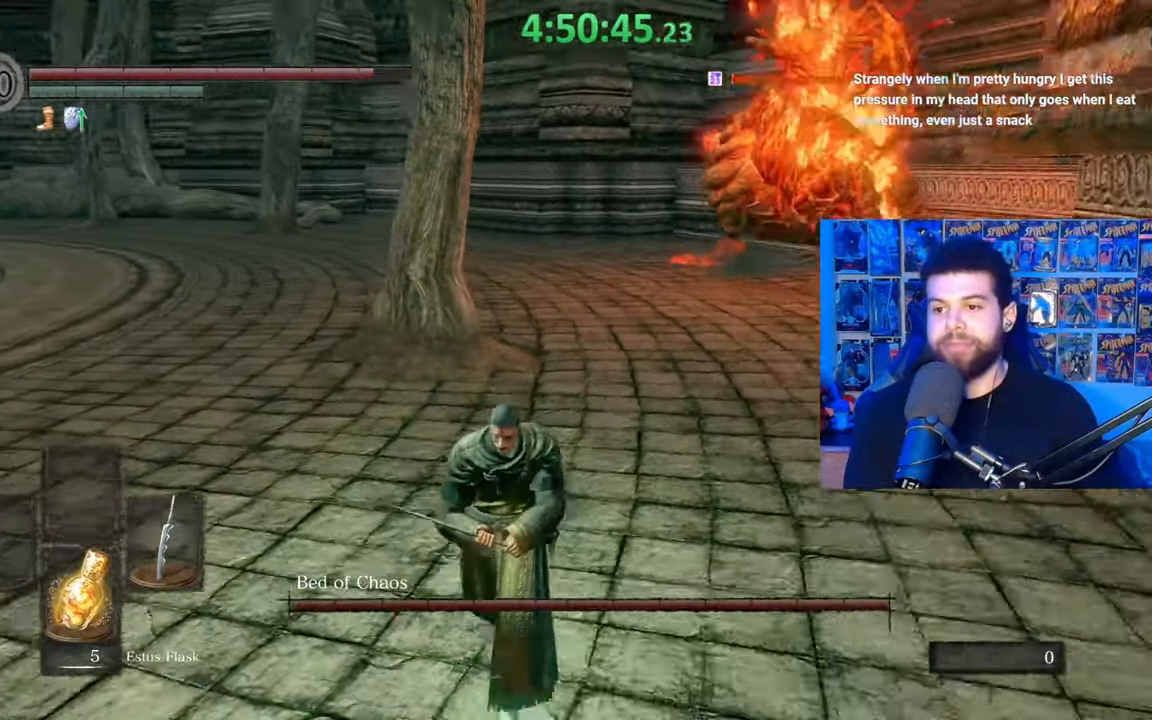
{"buttons": [], "left_stick": "center", "right_stick": "left", "events": [[133, "B", "down"], [233, "B", "up"], [367, "right_stick", "left"], [383, "left_stick", "center"]]}
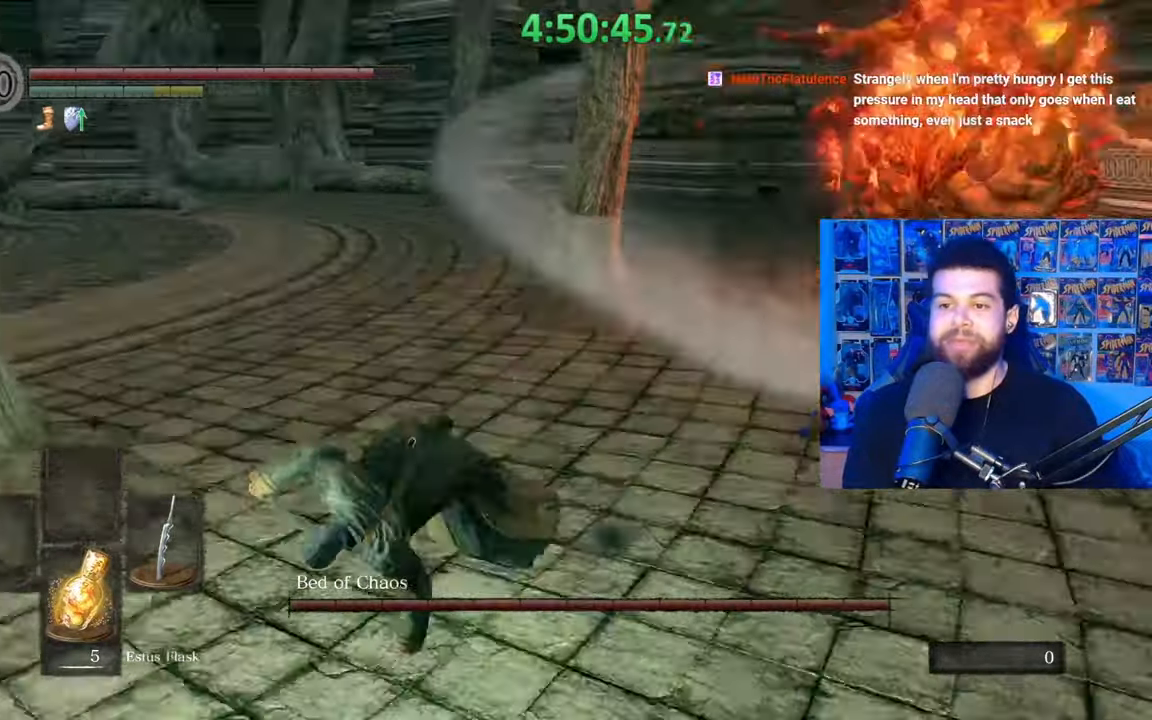
{"buttons": ["B"], "left_stick": "up-left", "right_stick": "center", "events": [[233, "left_stick", "left"], [283, "left_stick", "up-left"], [333, "right_stick", "center"], [417, "B", "down"]]}
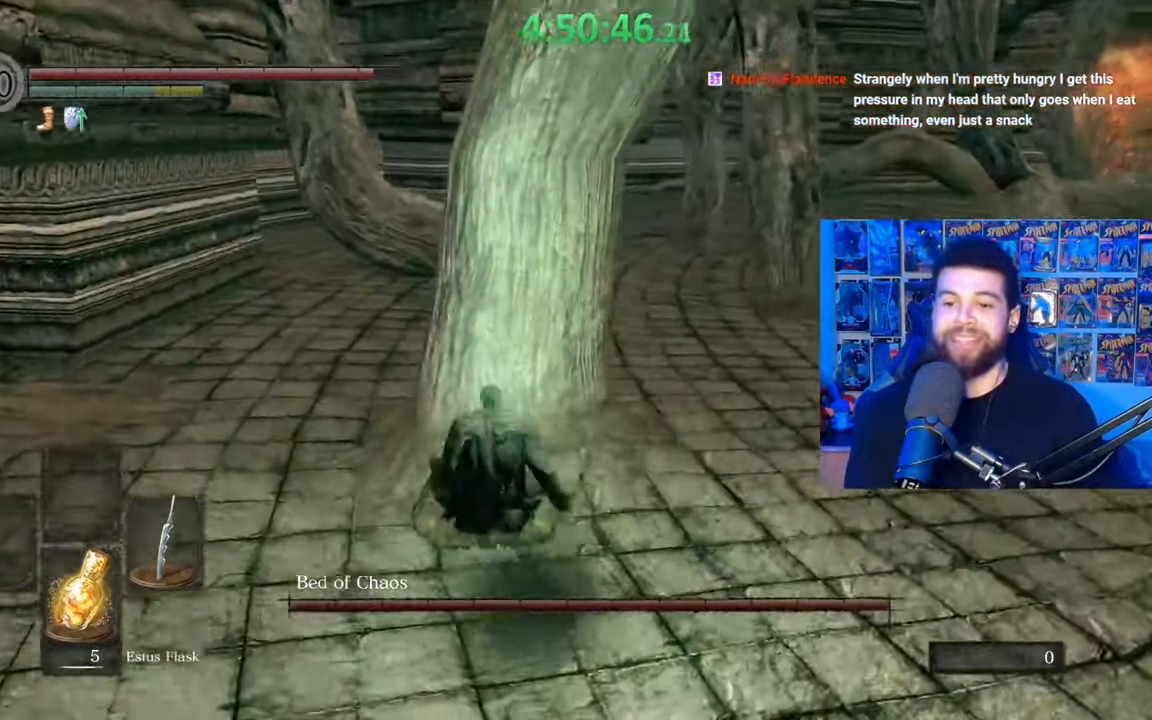
{"buttons": ["B"], "left_stick": "up-left", "right_stick": "right", "events": [[233, "right_stick", "right"]]}
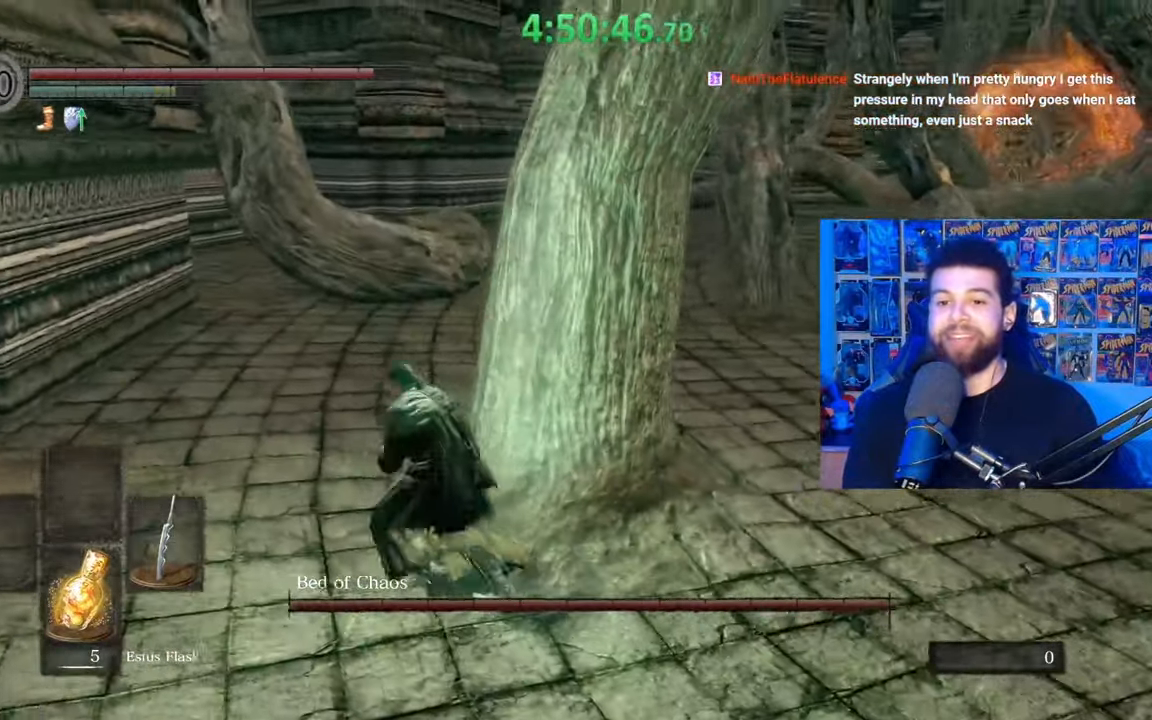
{"buttons": ["B"], "left_stick": "up-left", "right_stick": "right", "events": []}